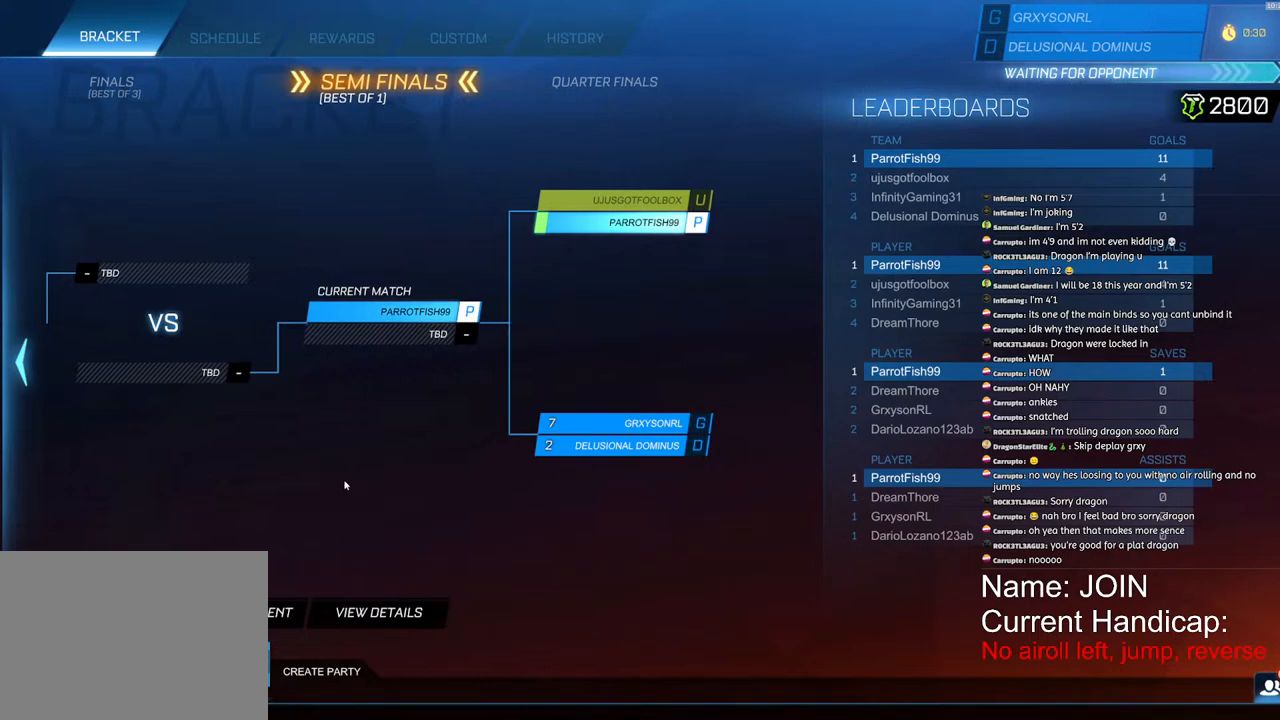
Gameplay with a controller (PlayStation layout); each line is a JSON object with the inputs held at the frame after it. "events" lists button and stick changes between this image and that frame as [ms after this image, input, new state], when the widget could be followed in between. Not read: DPAD_DOWN DPAD_LEFT DPAD_RIGHT DPAD_UP.
{"buttons": [], "left_stick": "center", "right_stick": "center", "events": [[350, "R2", "down"], [483, "R2", "up"]]}
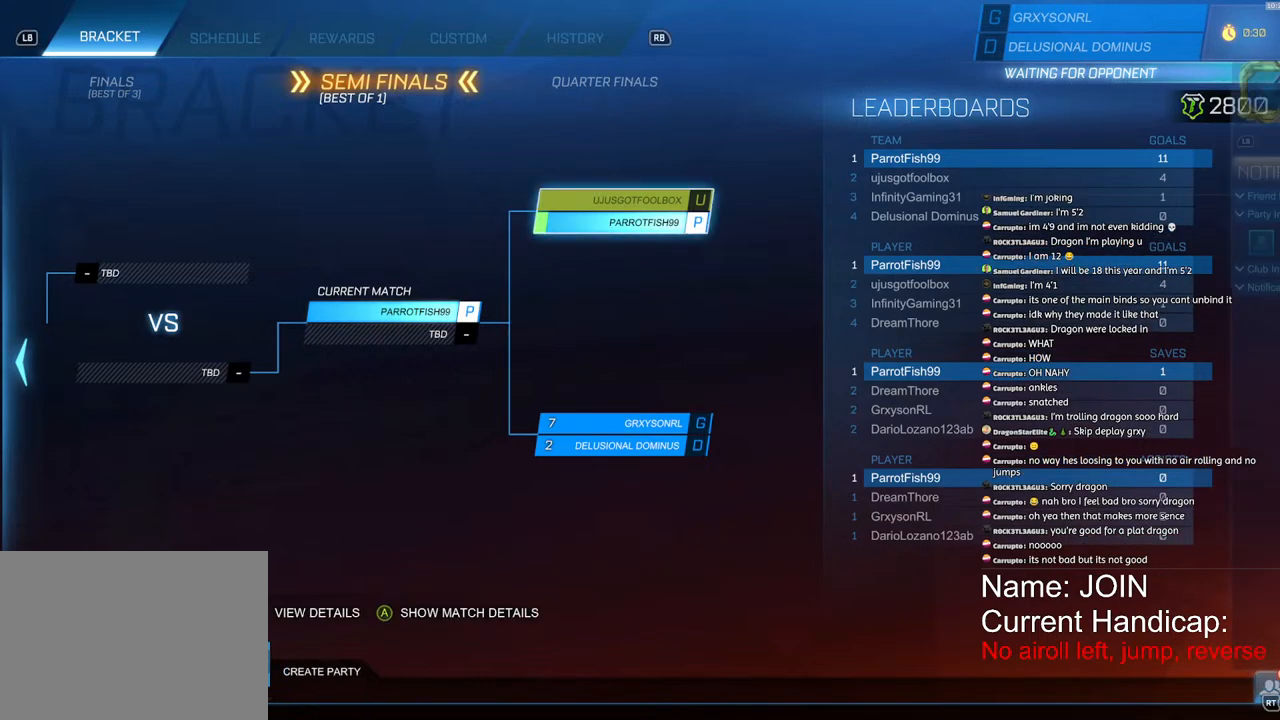
{"buttons": ["L1"], "left_stick": "center", "right_stick": "center", "events": [[467, "L1", "down"]]}
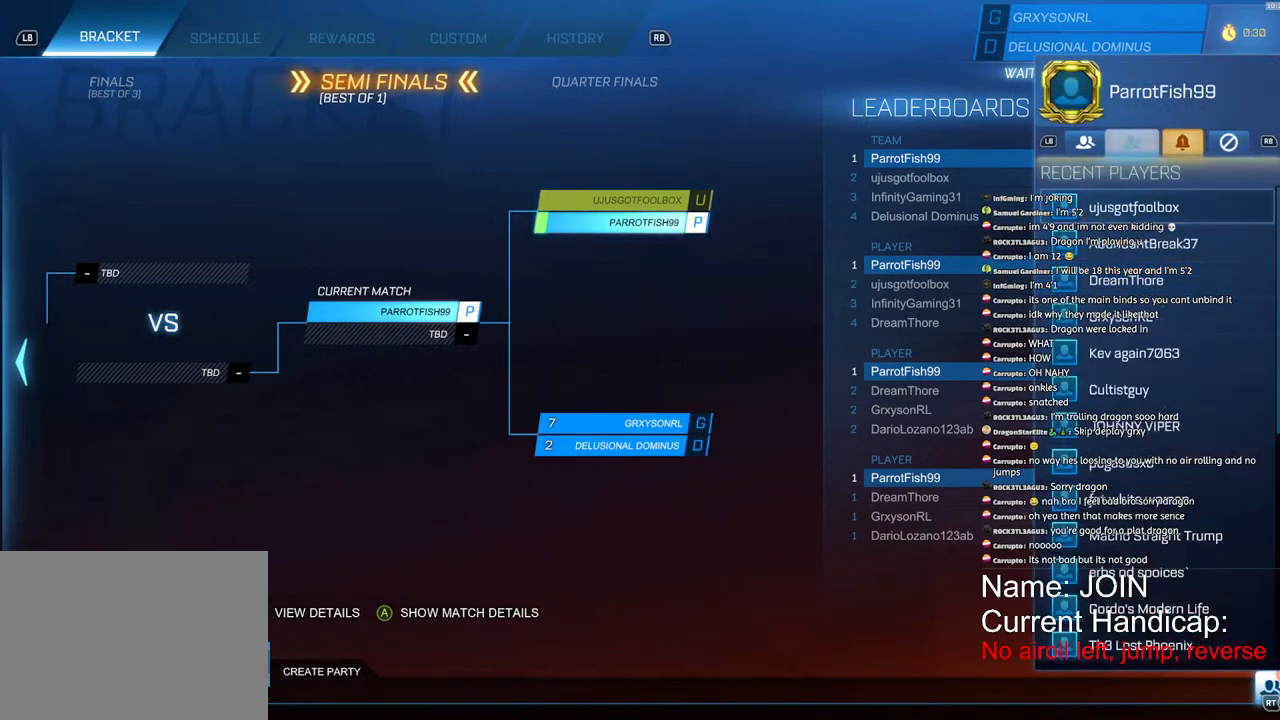
{"buttons": [], "left_stick": "center", "right_stick": "center", "events": [[67, "L1", "up"], [150, "L1", "down"], [233, "L1", "up"], [433, "R1", "down"], [500, "R1", "up"]]}
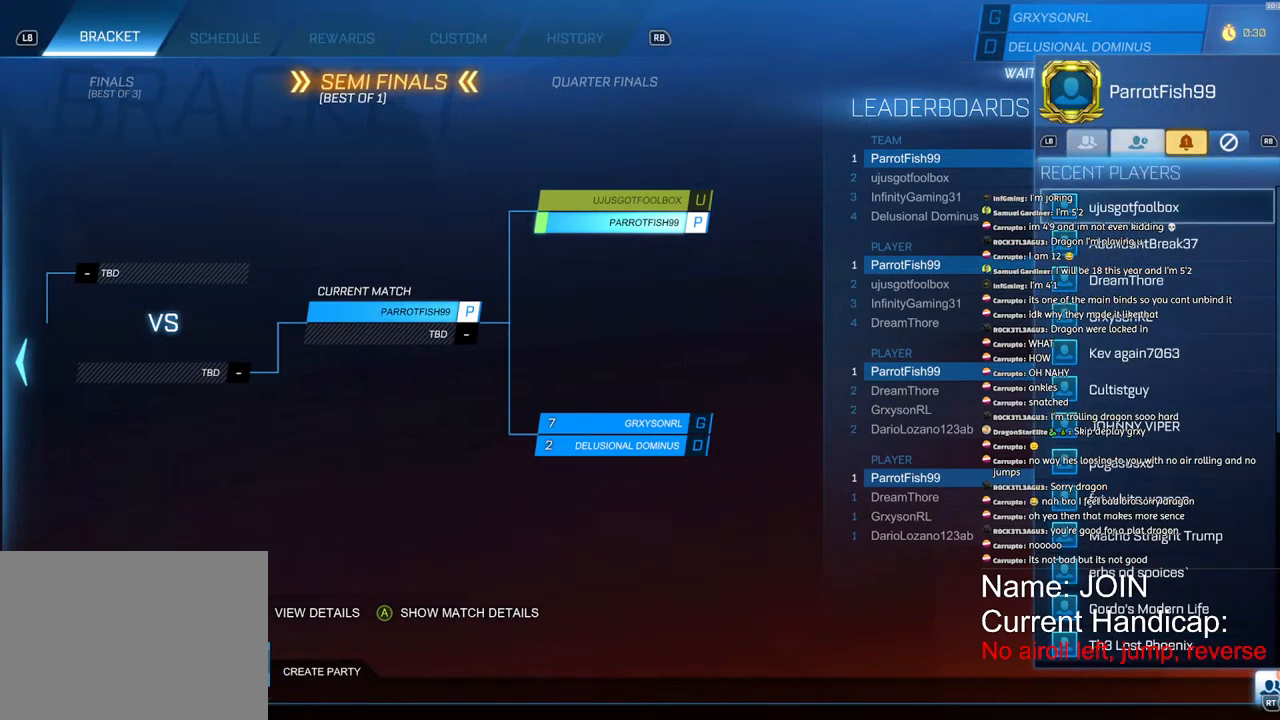
{"buttons": [], "left_stick": "center", "right_stick": "center", "events": [[67, "R1", "down"], [117, "R1", "up"], [200, "left_stick", "down"], [317, "left_stick", "center"], [400, "left_stick", "down"], [483, "left_stick", "center"]]}
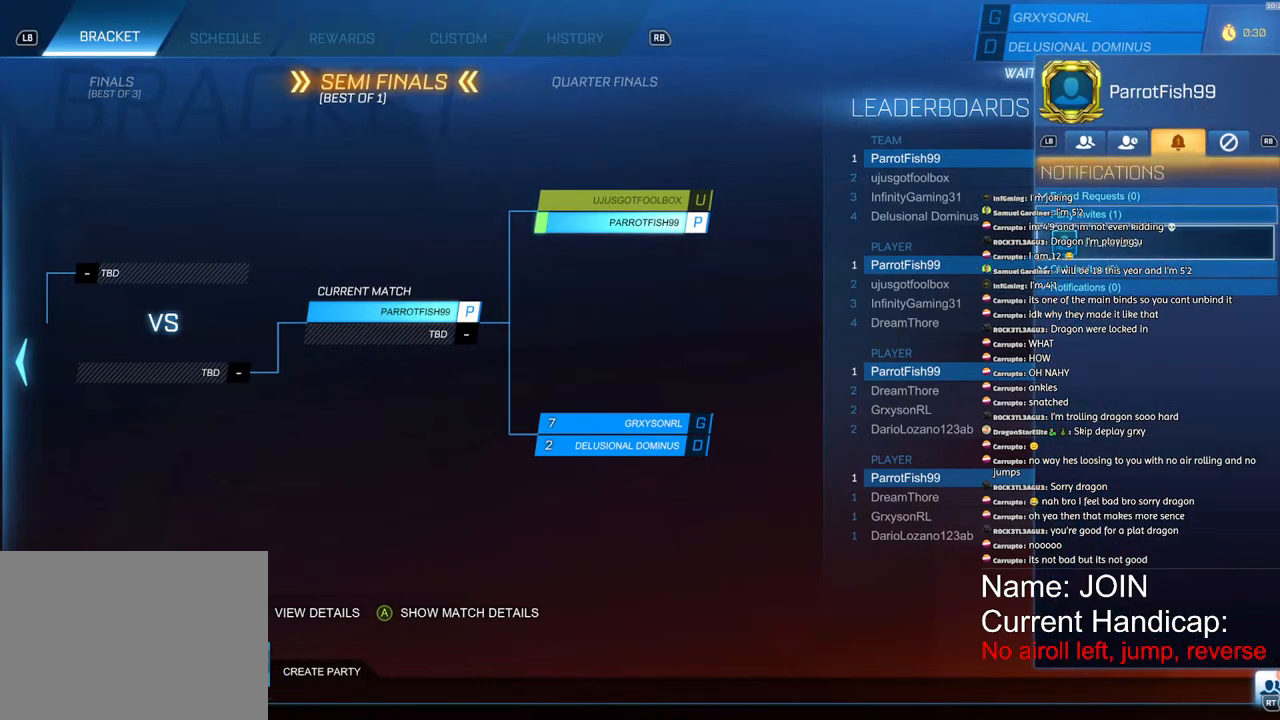
{"buttons": ["CROSS"], "left_stick": "center", "right_stick": "center", "events": [[183, "CROSS", "down"], [233, "CROSS", "up"], [367, "left_stick", "down"], [450, "left_stick", "center"], [500, "CROSS", "down"]]}
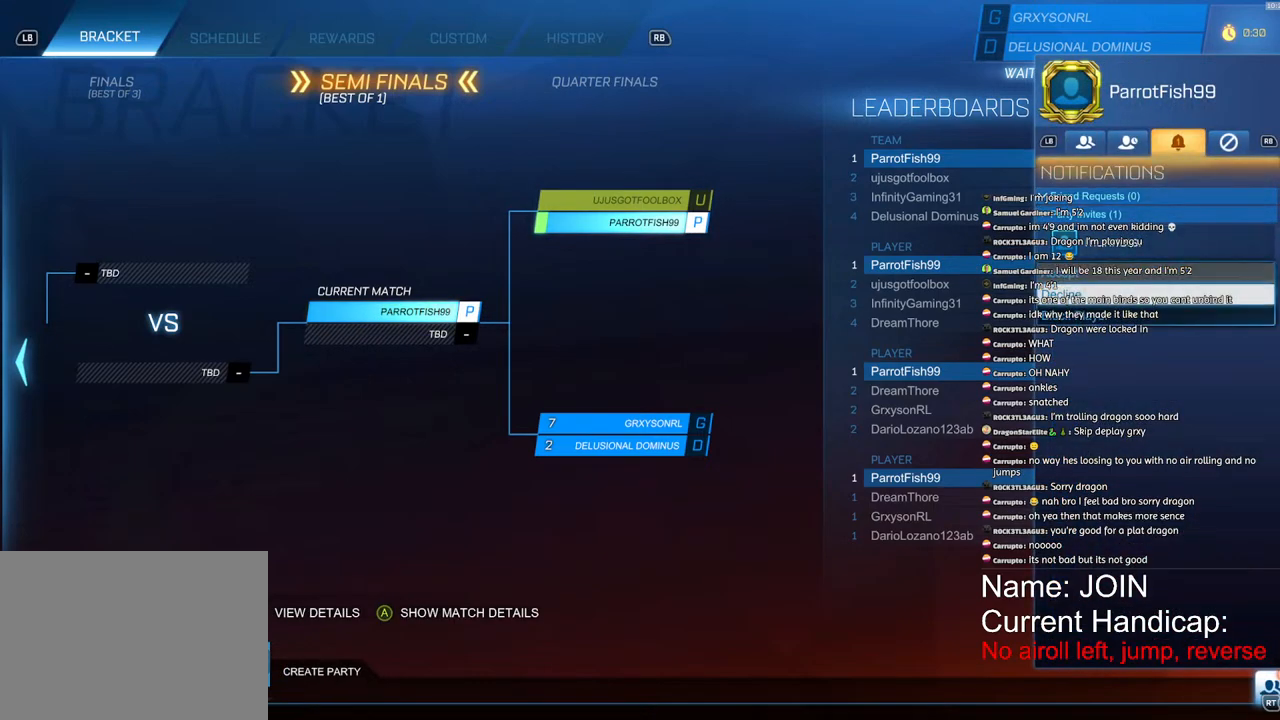
{"buttons": ["L1"], "left_stick": "center", "right_stick": "center", "events": [[17, "CROSS", "up"], [133, "L1", "down"], [233, "L1", "up"], [467, "L1", "down"]]}
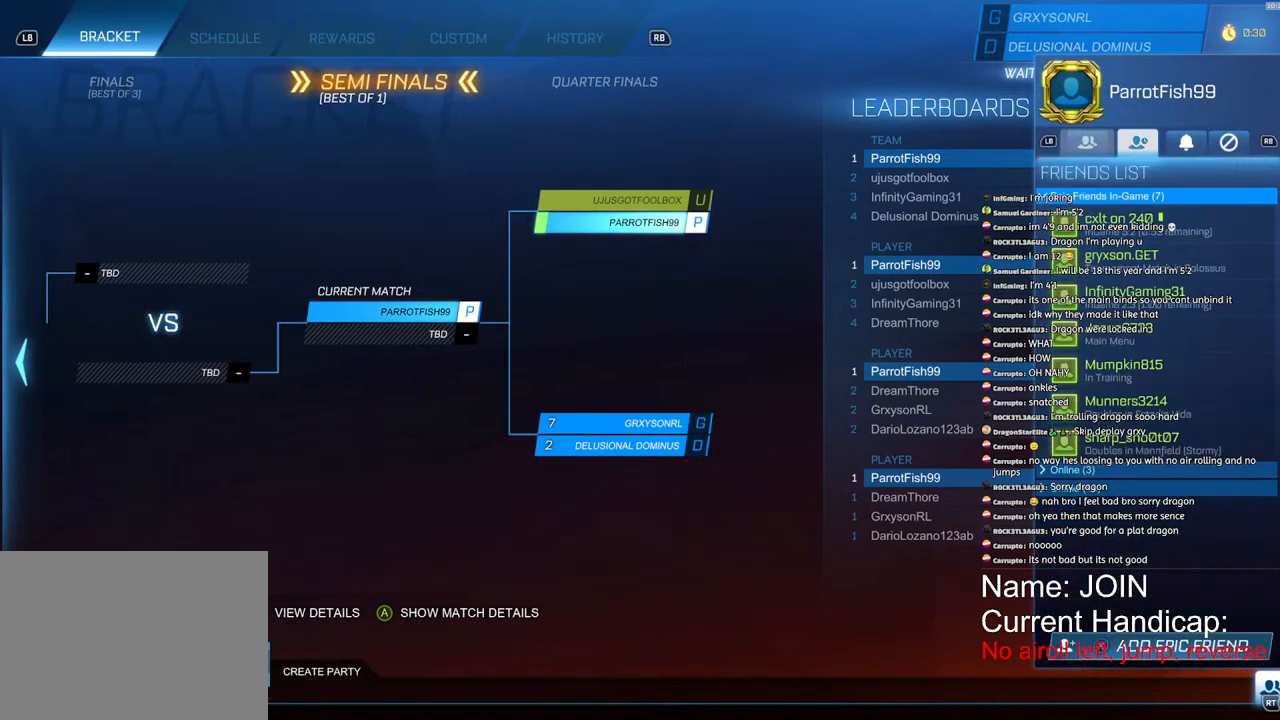
{"buttons": [], "left_stick": "center", "right_stick": "center", "events": [[50, "L1", "up"]]}
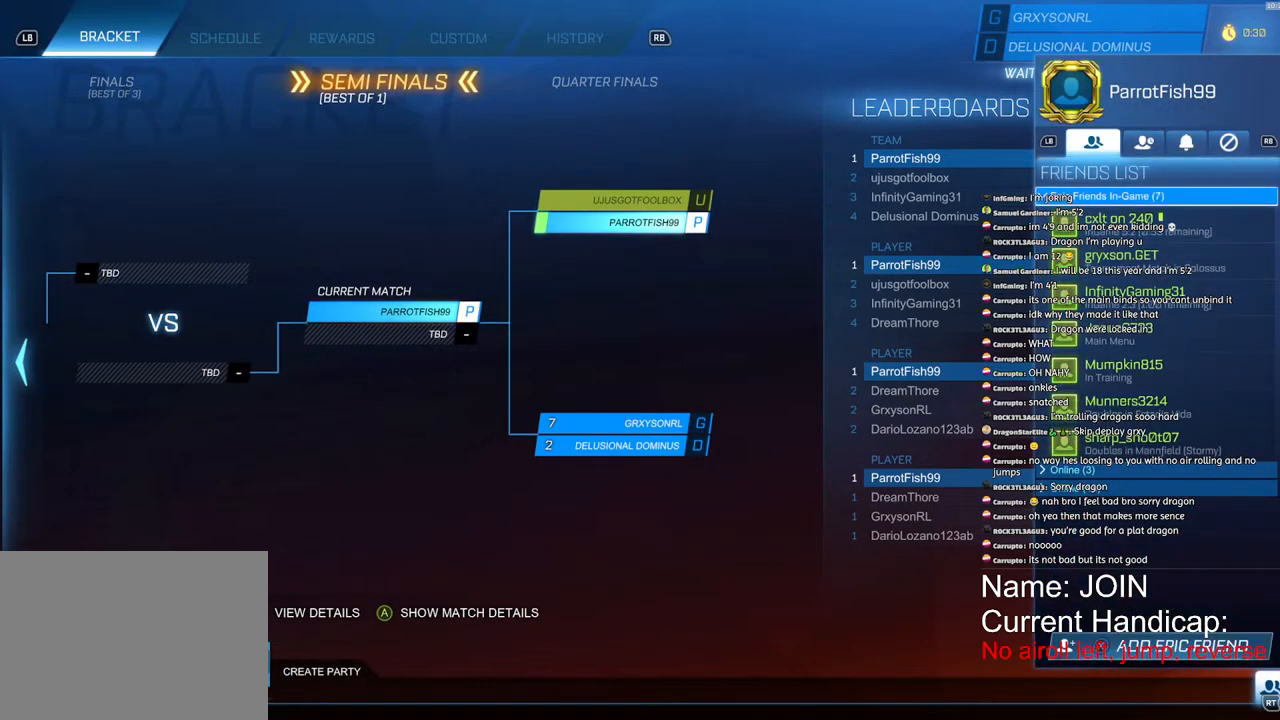
{"buttons": [], "left_stick": "center", "right_stick": "center", "events": []}
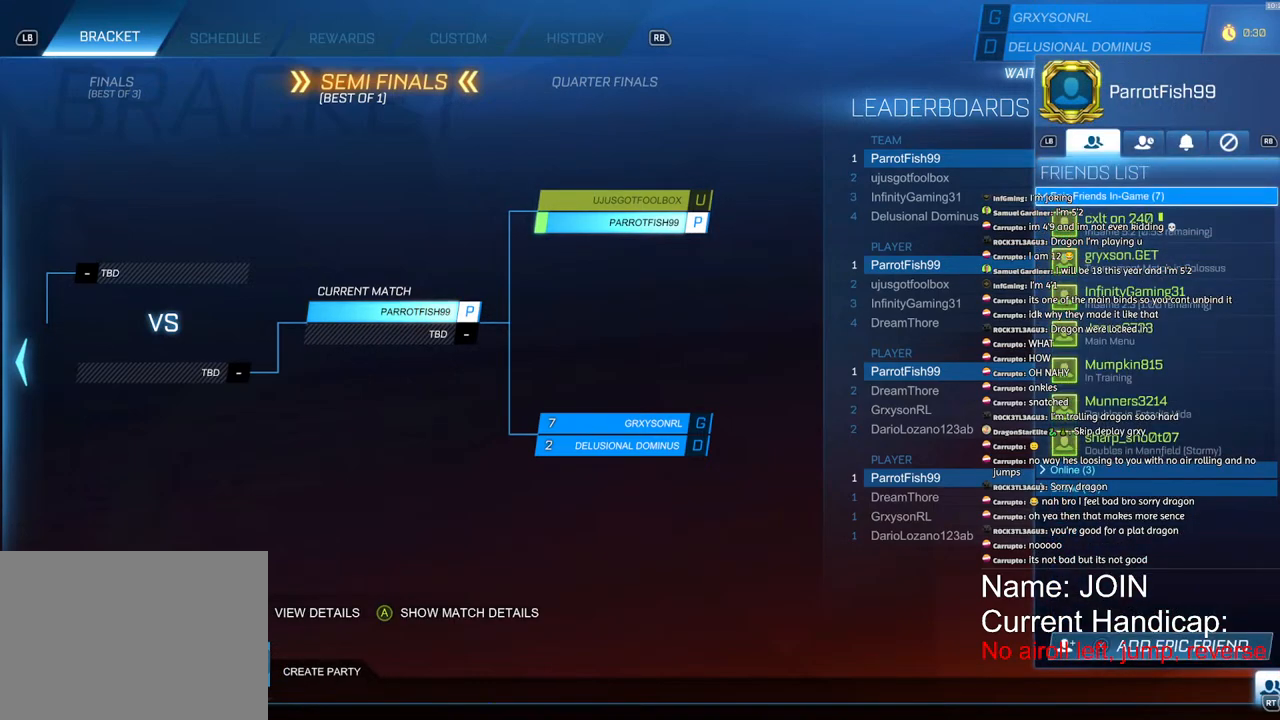
{"buttons": [], "left_stick": "center", "right_stick": "center", "events": []}
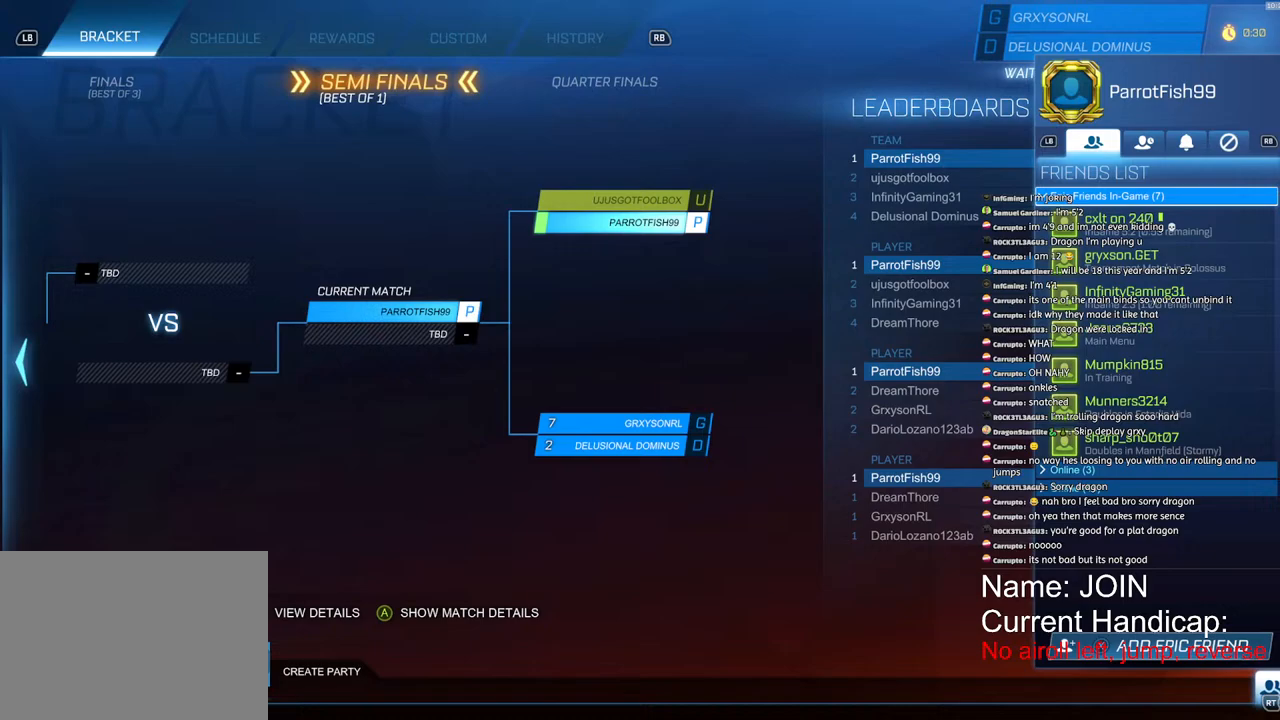
{"buttons": [], "left_stick": "center", "right_stick": "center", "events": []}
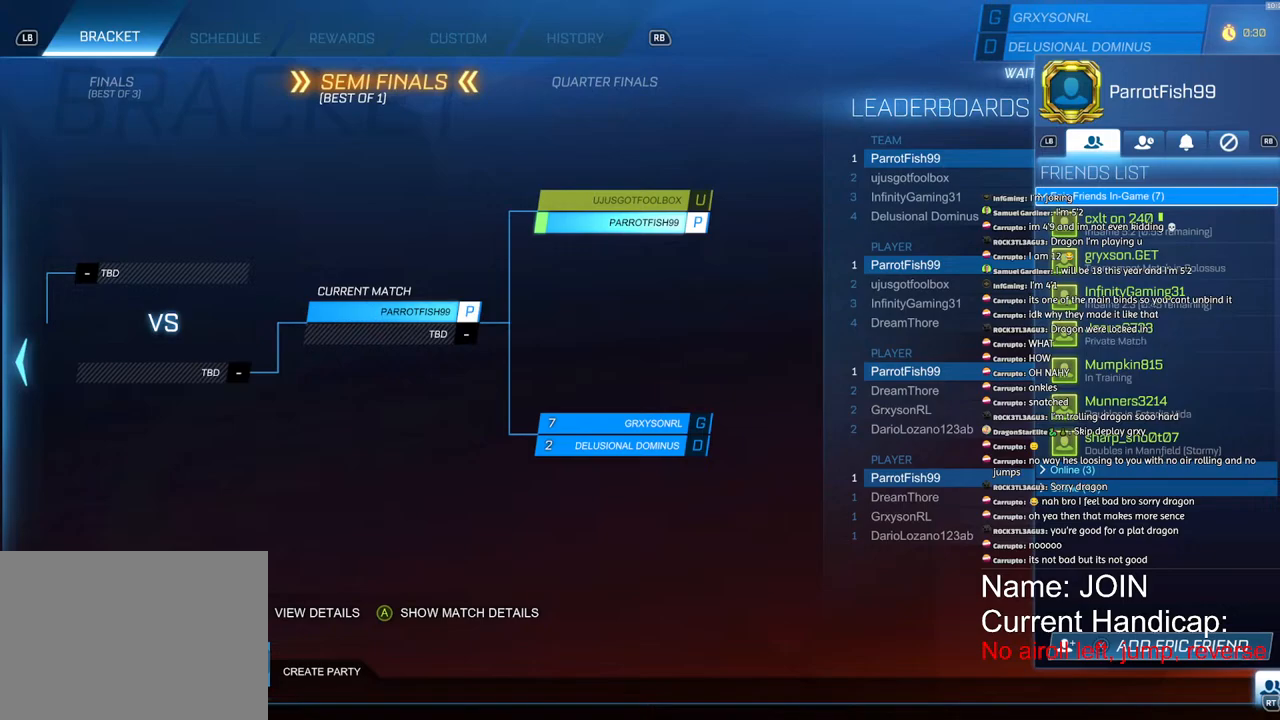
{"buttons": [], "left_stick": "center", "right_stick": "center", "events": []}
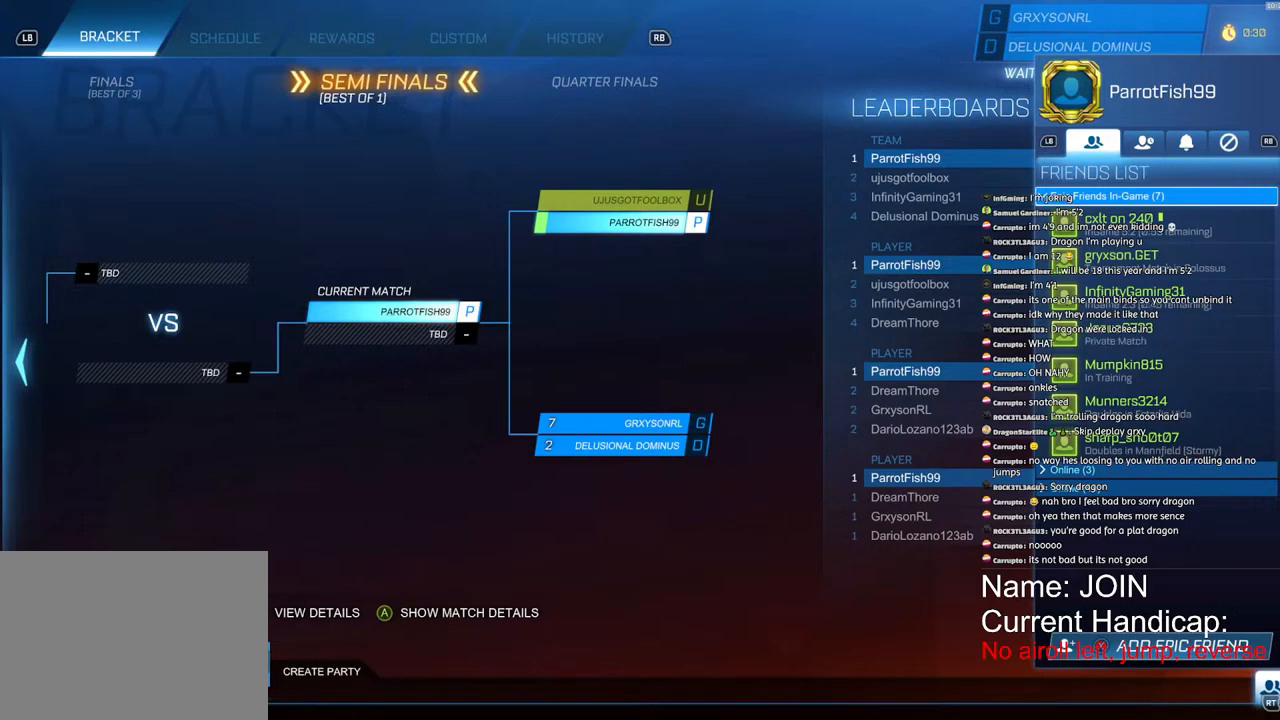
{"buttons": [], "left_stick": "down", "right_stick": "center", "events": [[417, "left_stick", "down"]]}
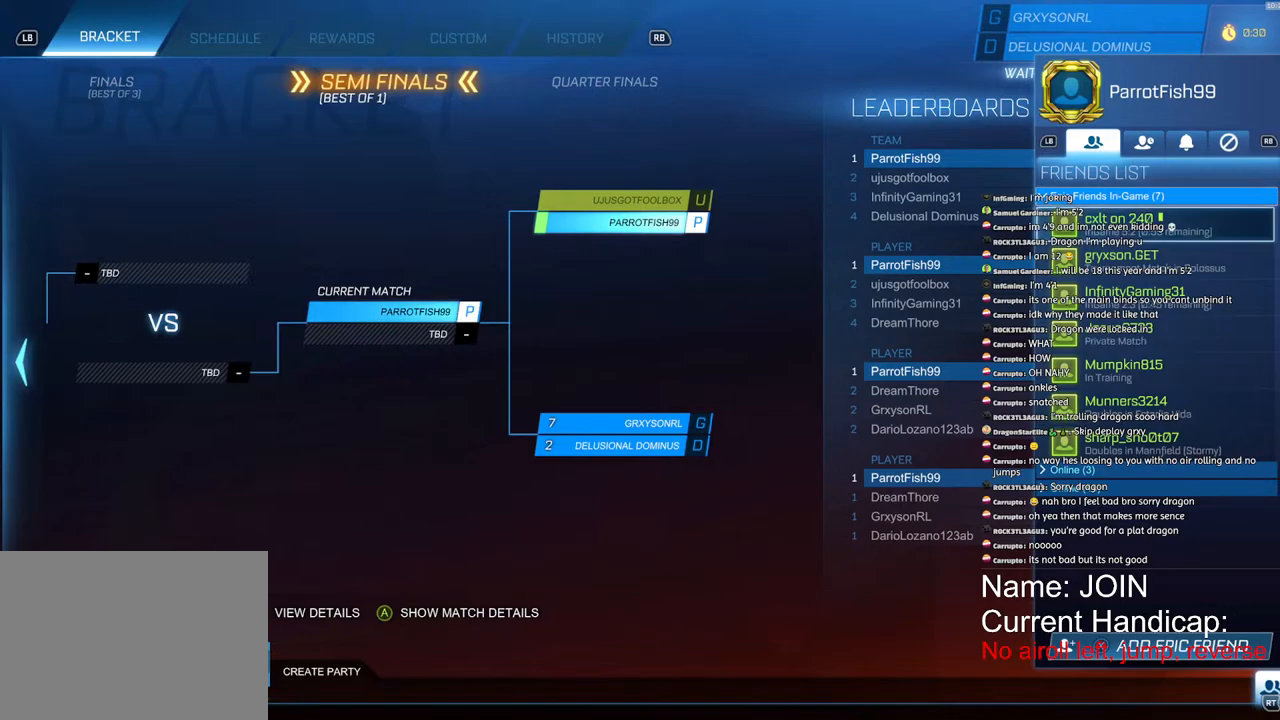
{"buttons": [], "left_stick": "center", "right_stick": "center", "events": [[17, "left_stick", "center"], [117, "left_stick", "down"], [233, "left_stick", "center"]]}
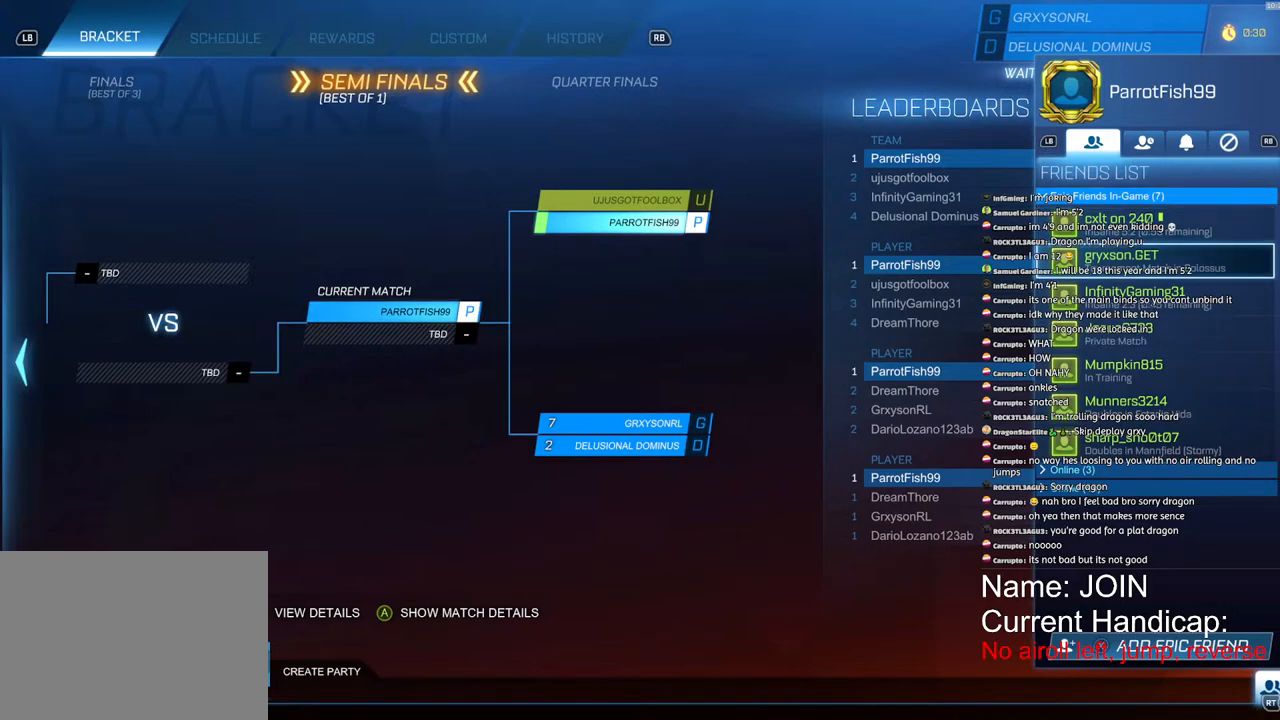
{"buttons": ["CIRCLE"], "left_stick": "center", "right_stick": "center"}
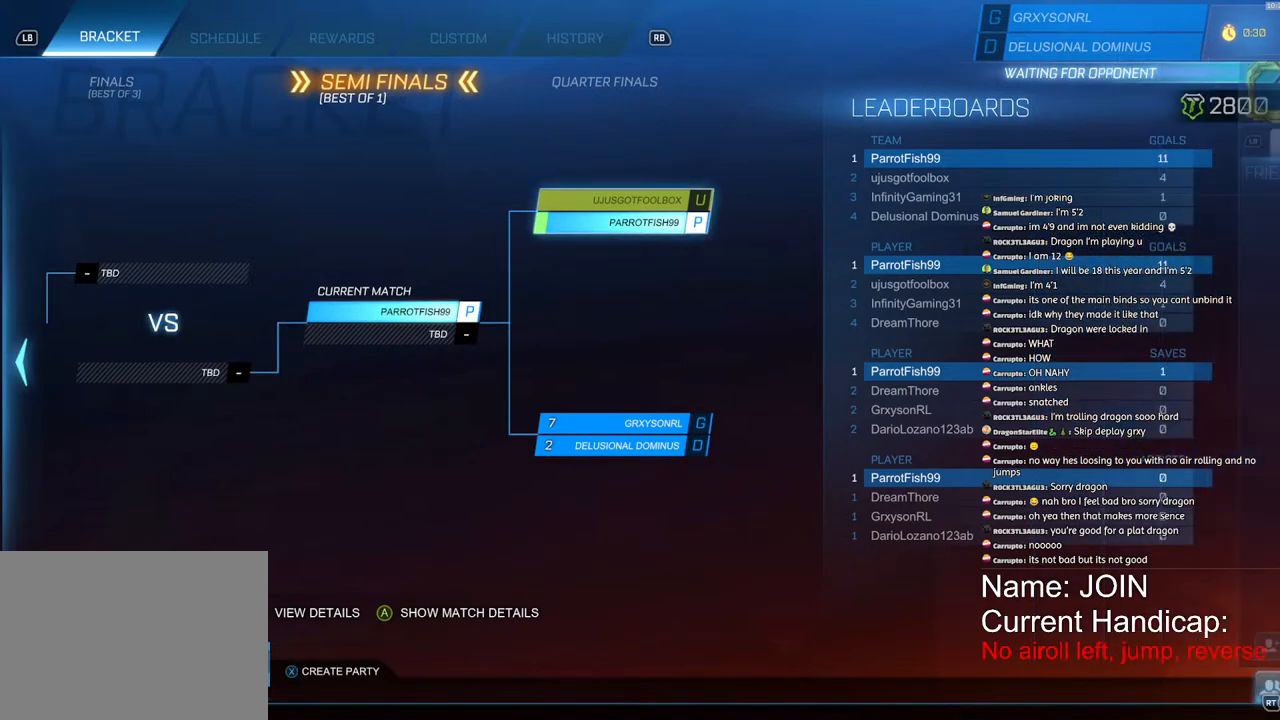
{"buttons": ["CIRCLE"], "left_stick": "center", "right_stick": "center", "events": [[33, "CIRCLE", "up"], [133, "CIRCLE", "down"], [200, "CIRCLE", "up"], [283, "CIRCLE", "down"], [367, "CIRCLE", "up"], [433, "CIRCLE", "down"]]}
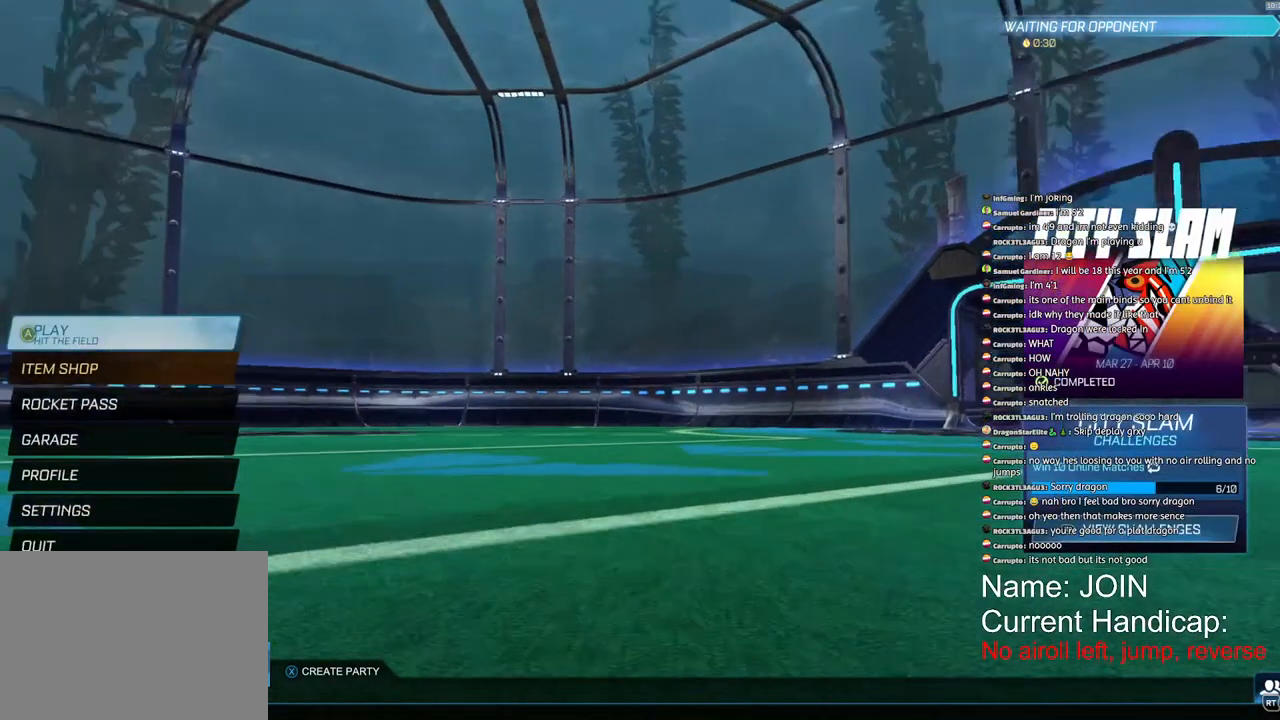
{"buttons": [], "left_stick": "center", "right_stick": "center", "events": [[33, "CIRCLE", "up"]]}
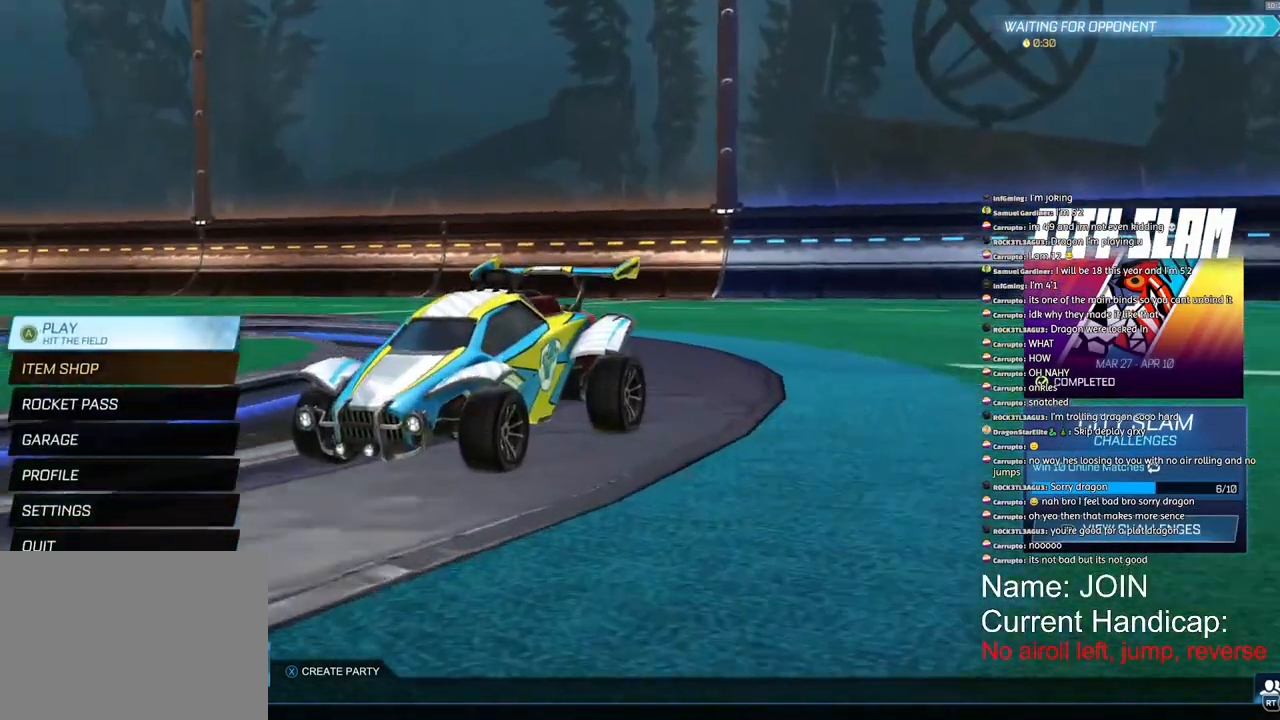
{"buttons": [], "left_stick": "center", "right_stick": "center", "events": []}
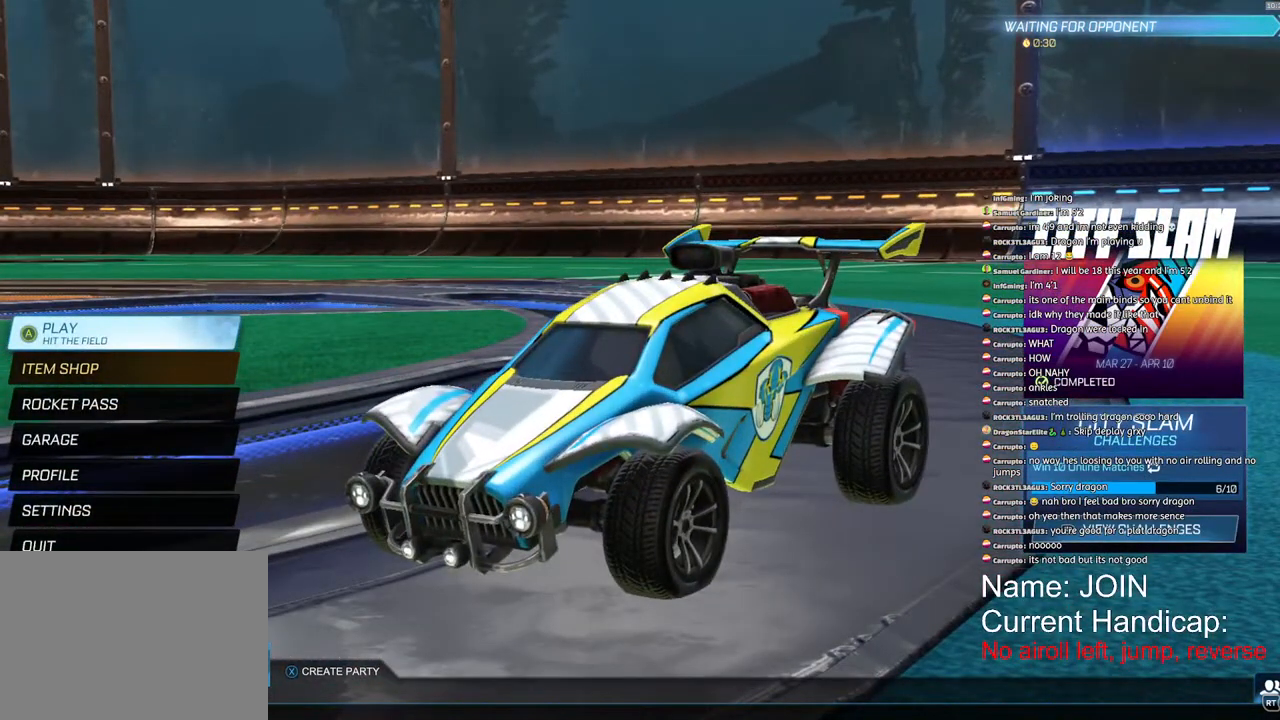
{"buttons": [], "left_stick": "center", "right_stick": "center", "events": []}
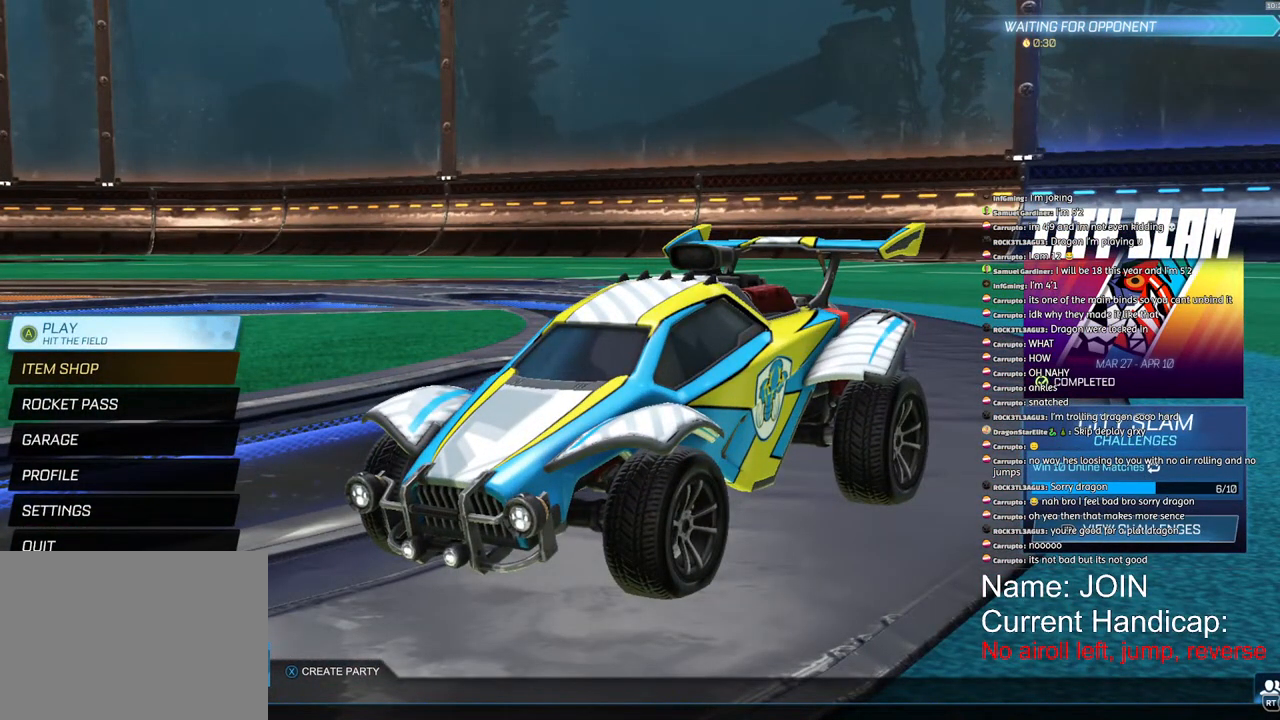
{"buttons": [], "left_stick": "center", "right_stick": "center", "events": [[217, "CROSS", "down"], [317, "CROSS", "up"]]}
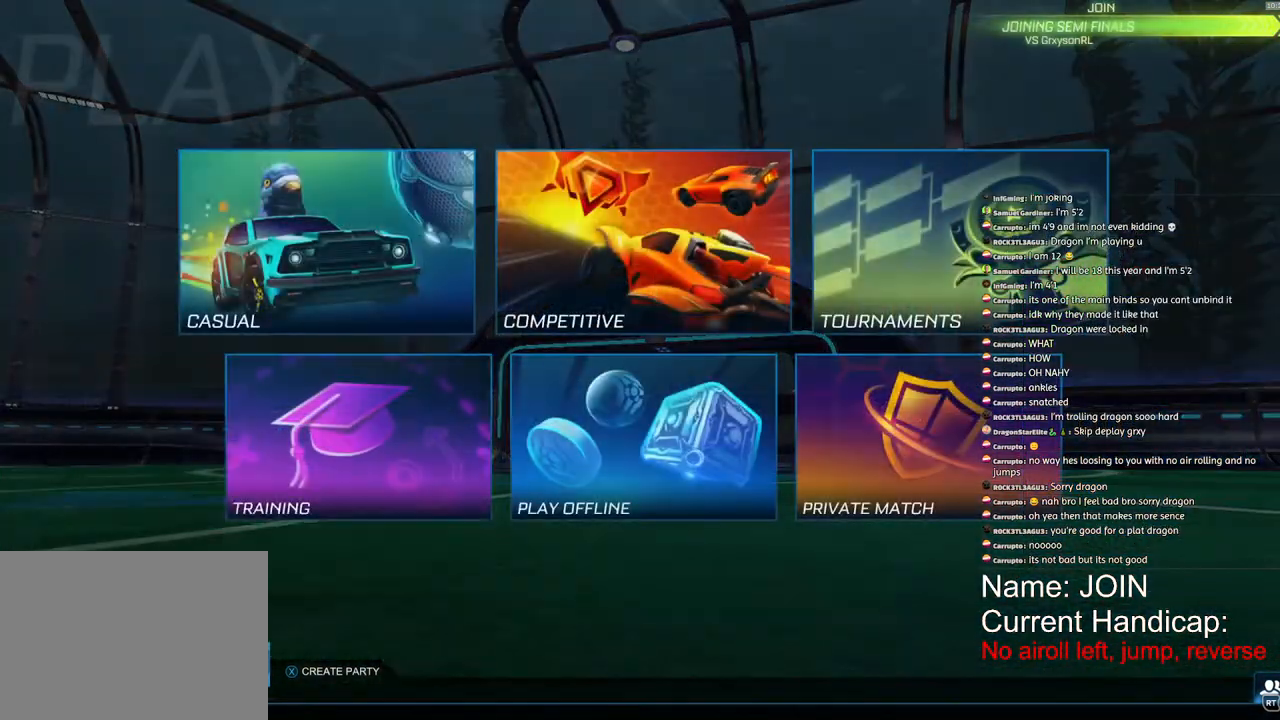
{"buttons": [], "left_stick": "center", "right_stick": "center", "events": []}
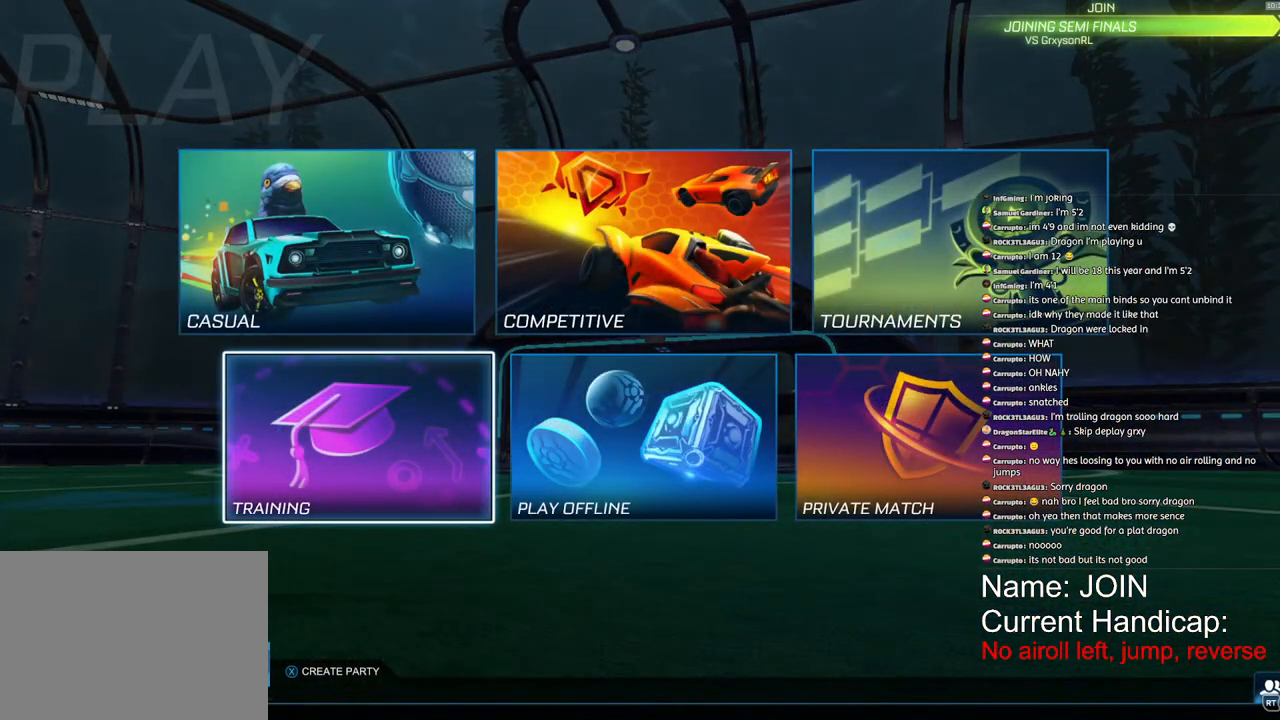
{"buttons": [], "left_stick": "center", "right_stick": "center", "events": [[417, "CROSS", "down"], [483, "CROSS", "up"]]}
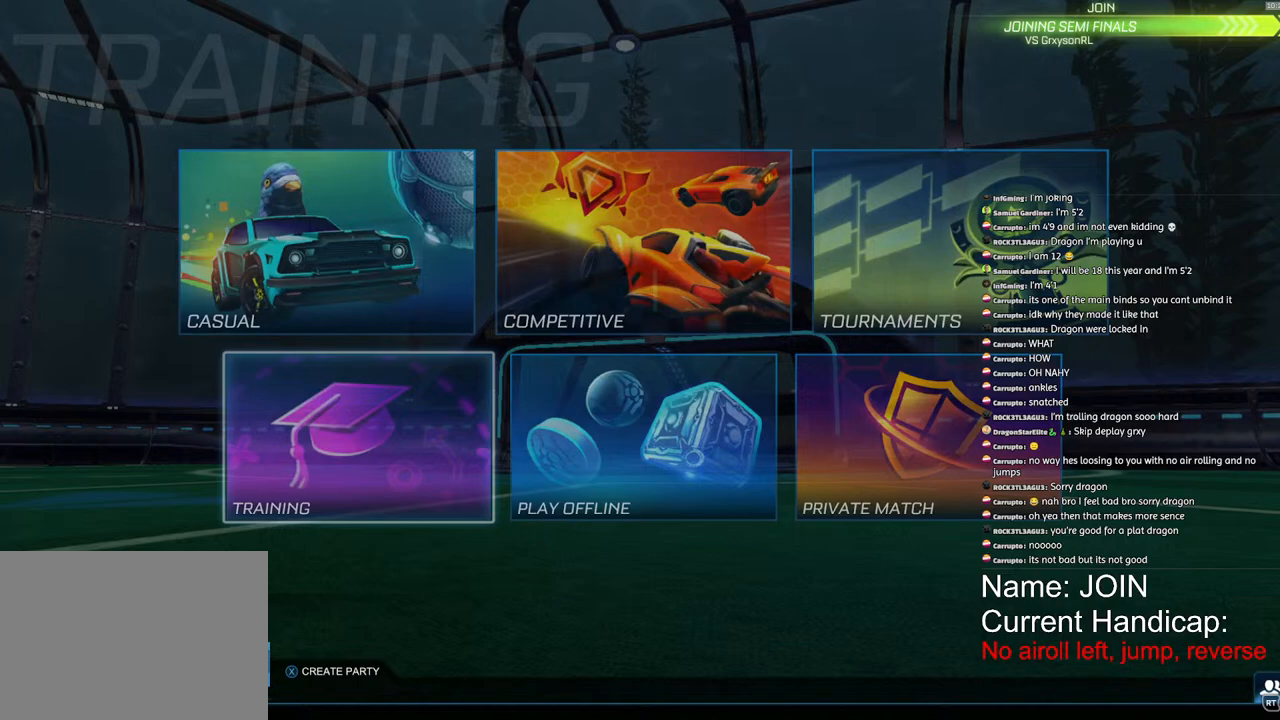
{"buttons": [], "left_stick": "center", "right_stick": "center", "events": []}
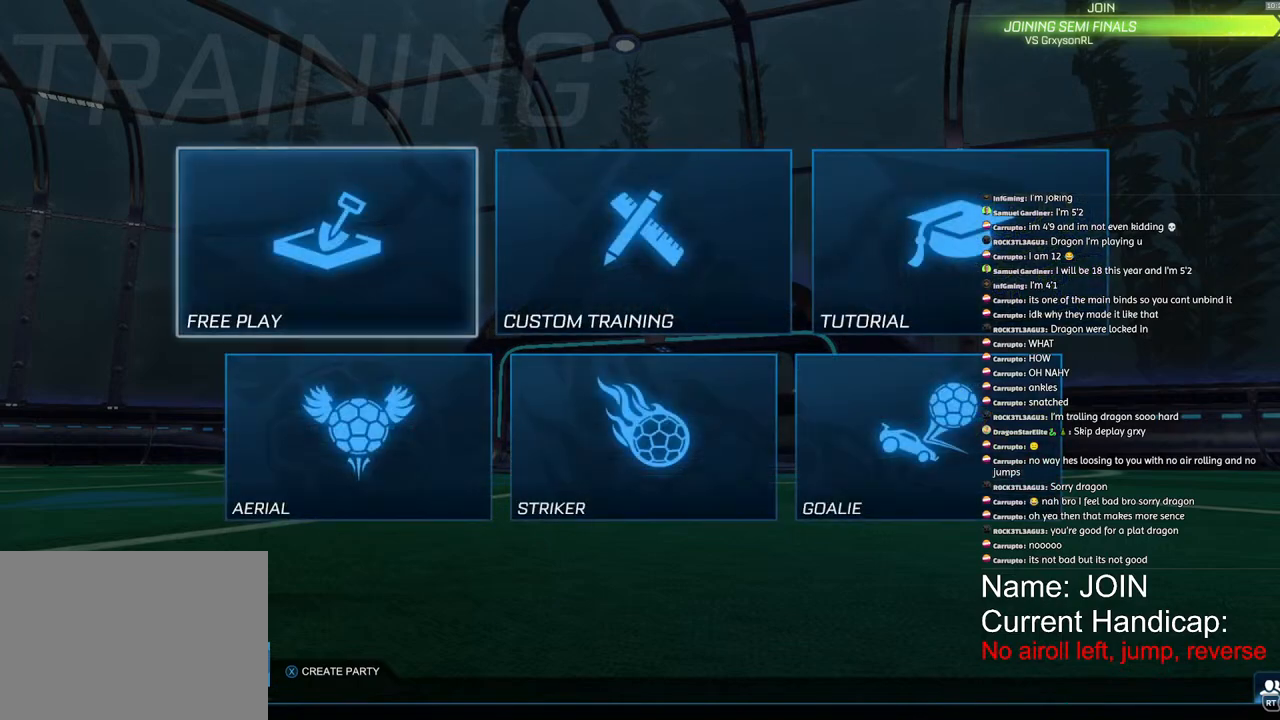
{"buttons": ["CROSS"], "left_stick": "center", "right_stick": "center", "events": [[83, "CROSS", "down"], [183, "CROSS", "up"], [267, "CROSS", "down"], [350, "CROSS", "up"], [433, "CROSS", "down"]]}
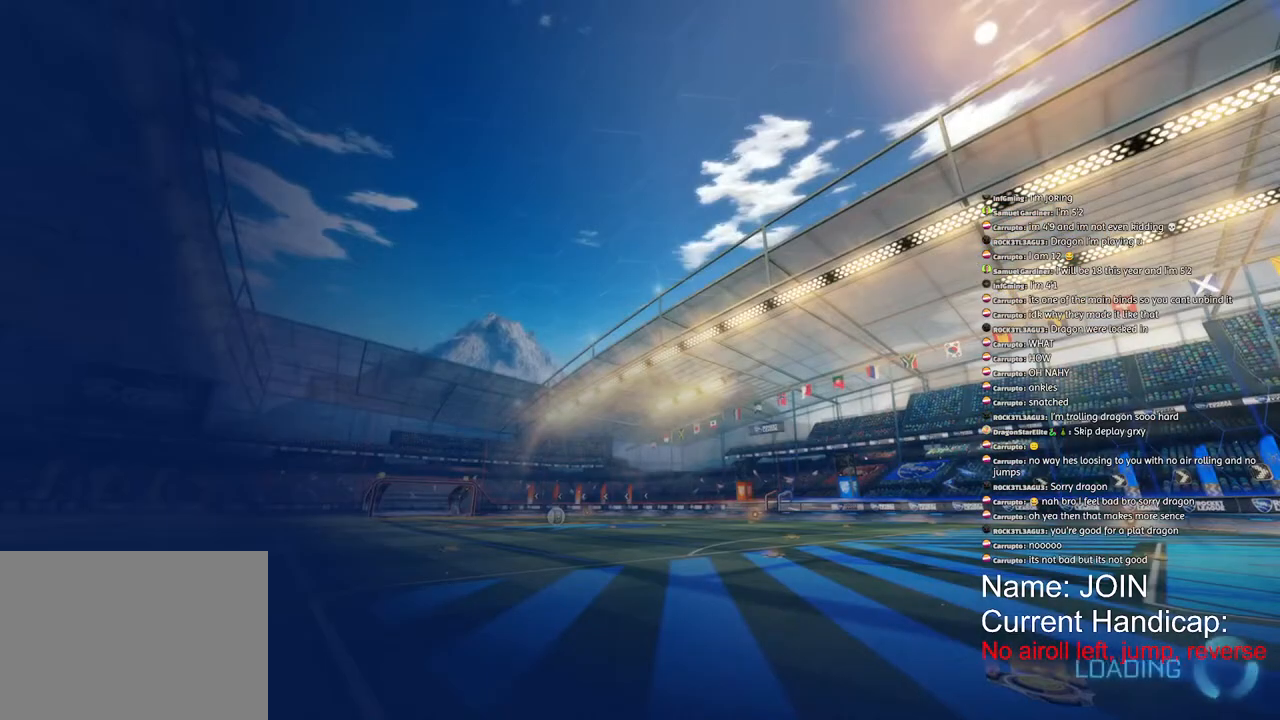
{"buttons": [], "left_stick": "center", "right_stick": "center", "events": [[17, "CROSS", "up"]]}
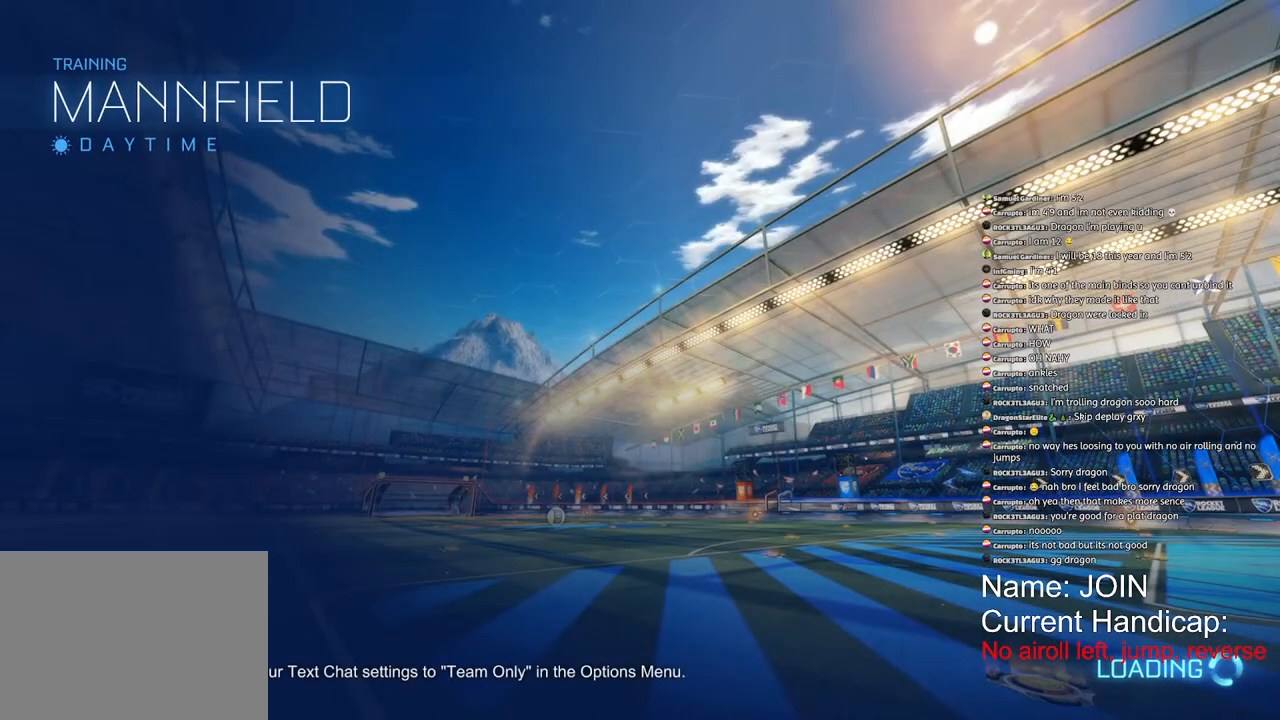
{"buttons": [], "left_stick": "center", "right_stick": "center", "events": []}
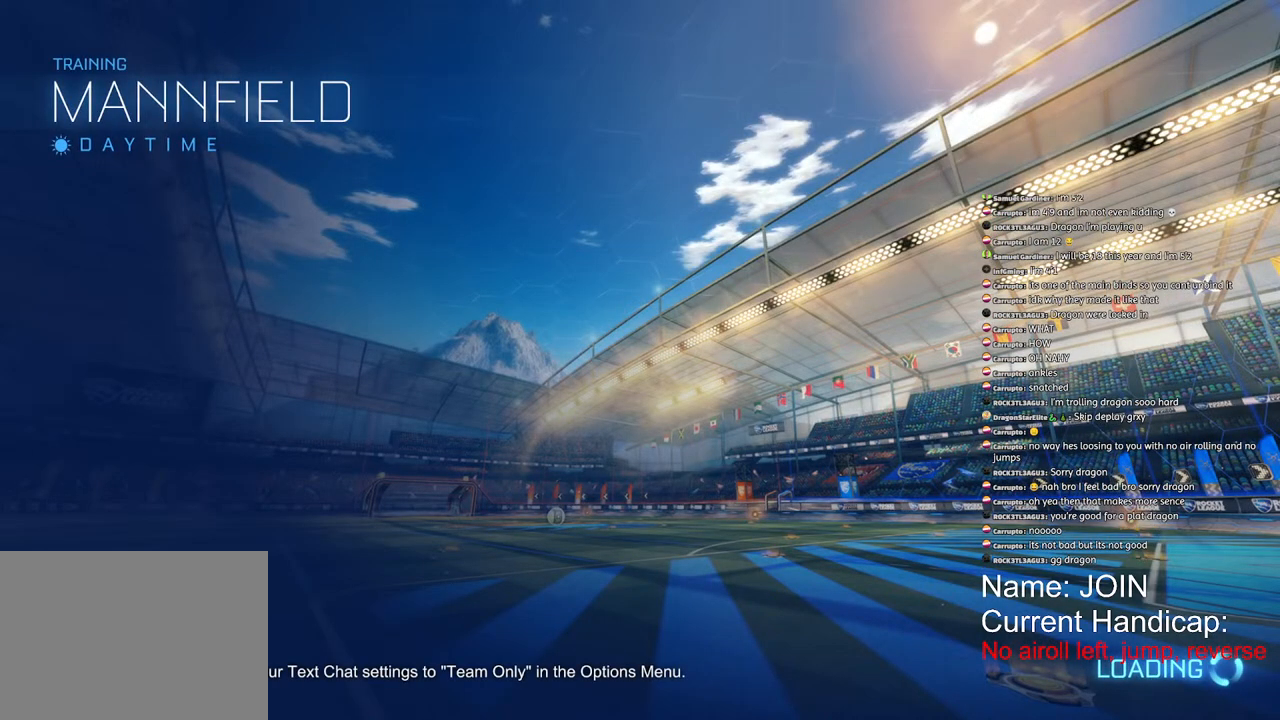
{"buttons": [], "left_stick": "down", "right_stick": "center", "events": [[267, "left_stick", "down"]]}
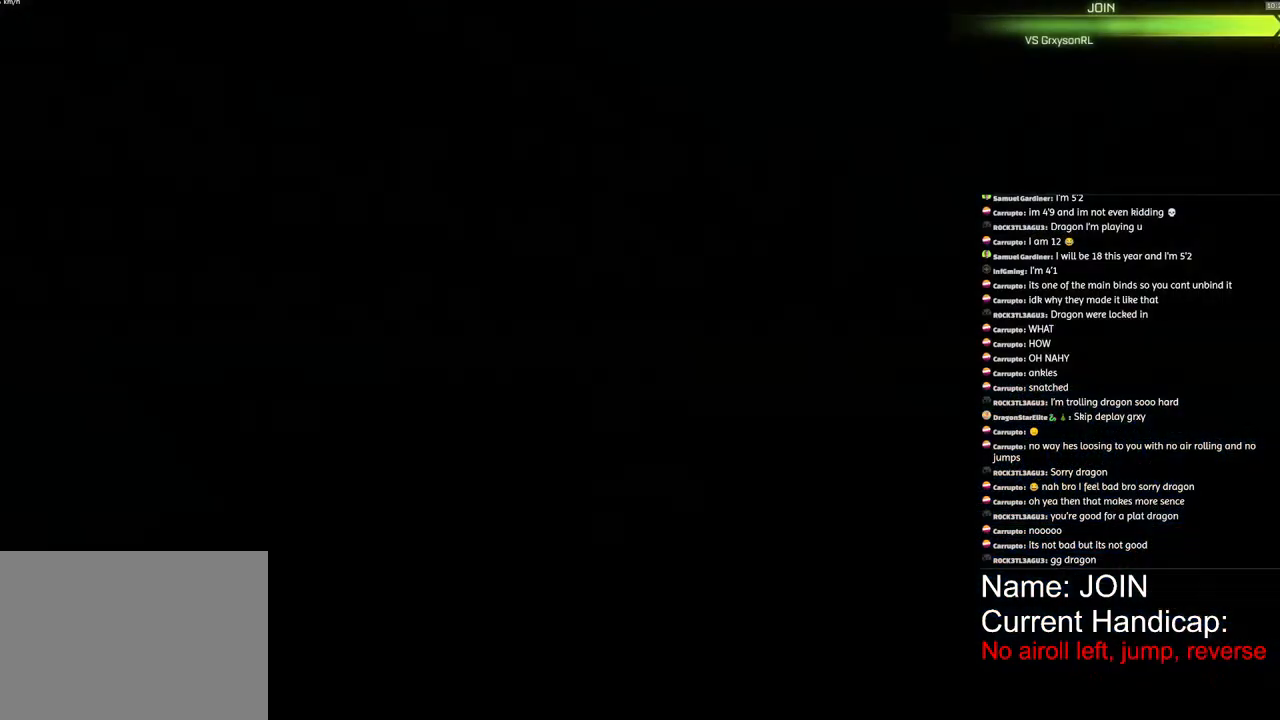
{"buttons": [], "left_stick": "center", "right_stick": "center", "events": [[450, "left_stick", "center"]]}
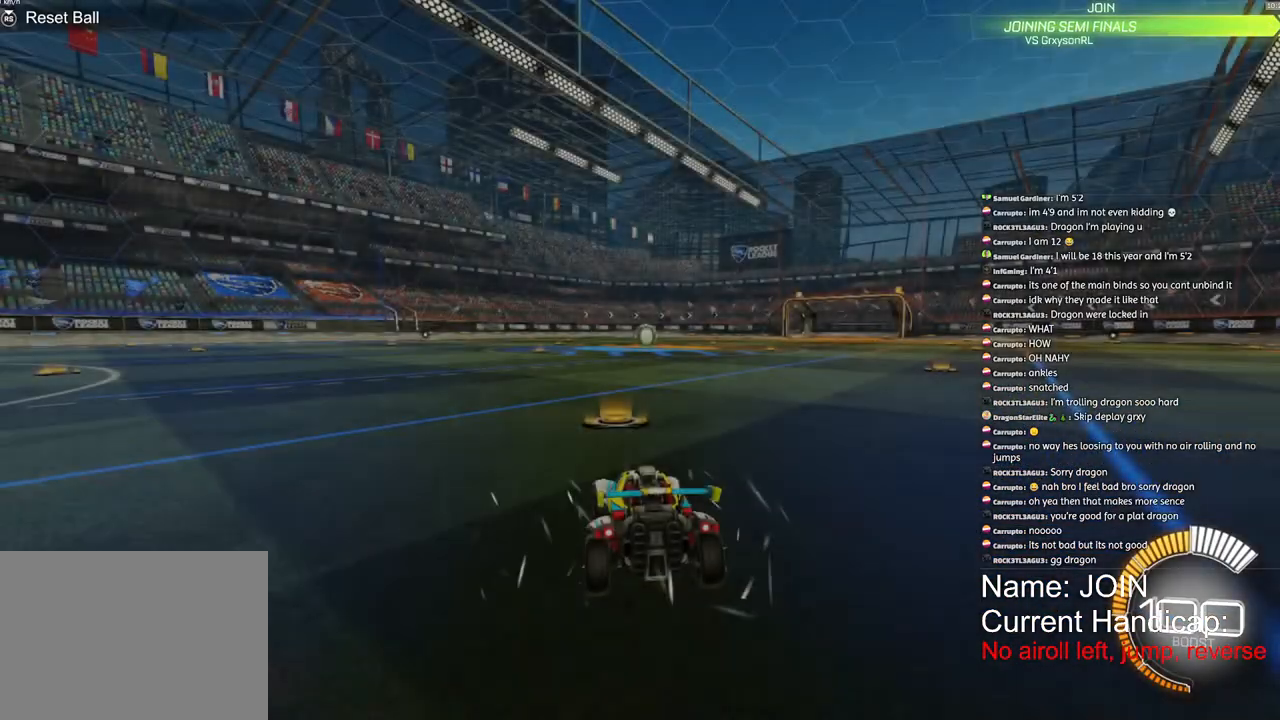
{"buttons": [], "left_stick": "down", "right_stick": "center", "events": [[33, "left_stick", "down"]]}
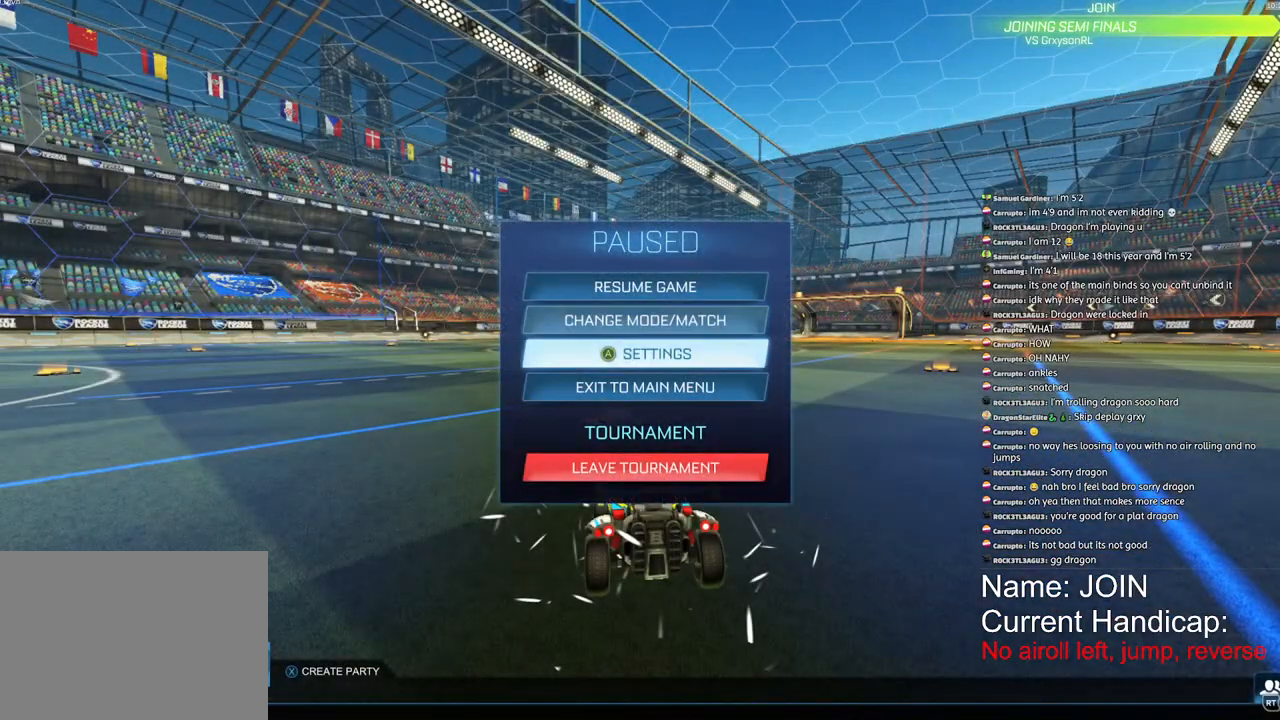
{"buttons": [], "left_stick": "center", "right_stick": "center", "events": [[83, "left_stick", "center"], [150, "CROSS", "down"], [200, "CROSS", "up"], [400, "R1", "down"], [467, "R1", "up"]]}
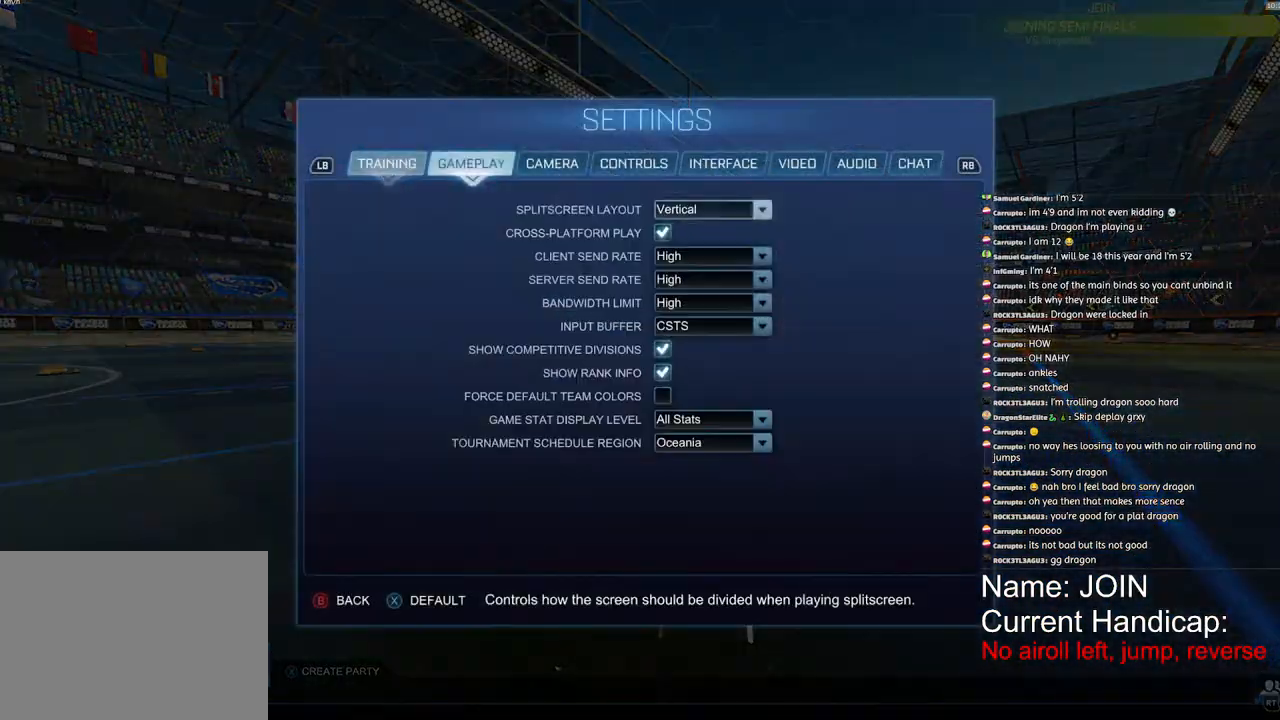
{"buttons": [], "left_stick": "center", "right_stick": "center", "events": [[33, "R1", "down"], [117, "R1", "up"]]}
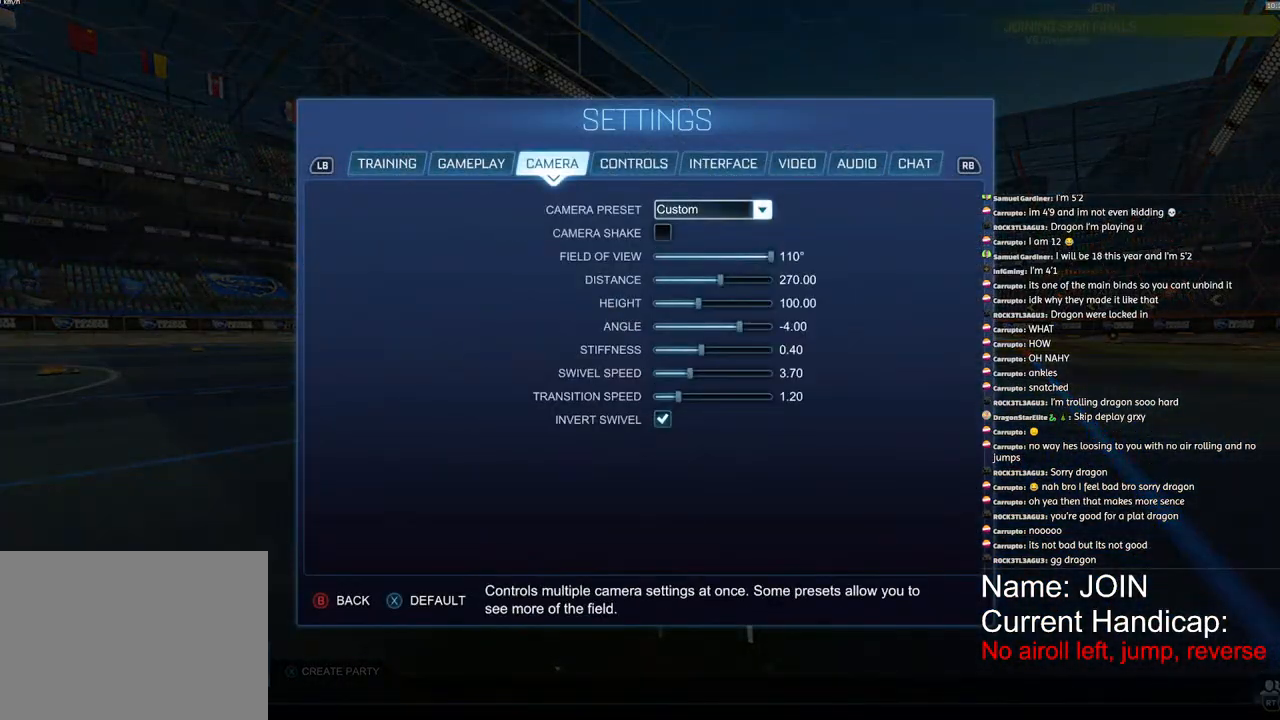
{"buttons": [], "left_stick": "down", "right_stick": "center", "events": [[50, "R1", "down"], [133, "R1", "up"], [250, "CROSS", "down"], [317, "CROSS", "up"], [400, "left_stick", "down"]]}